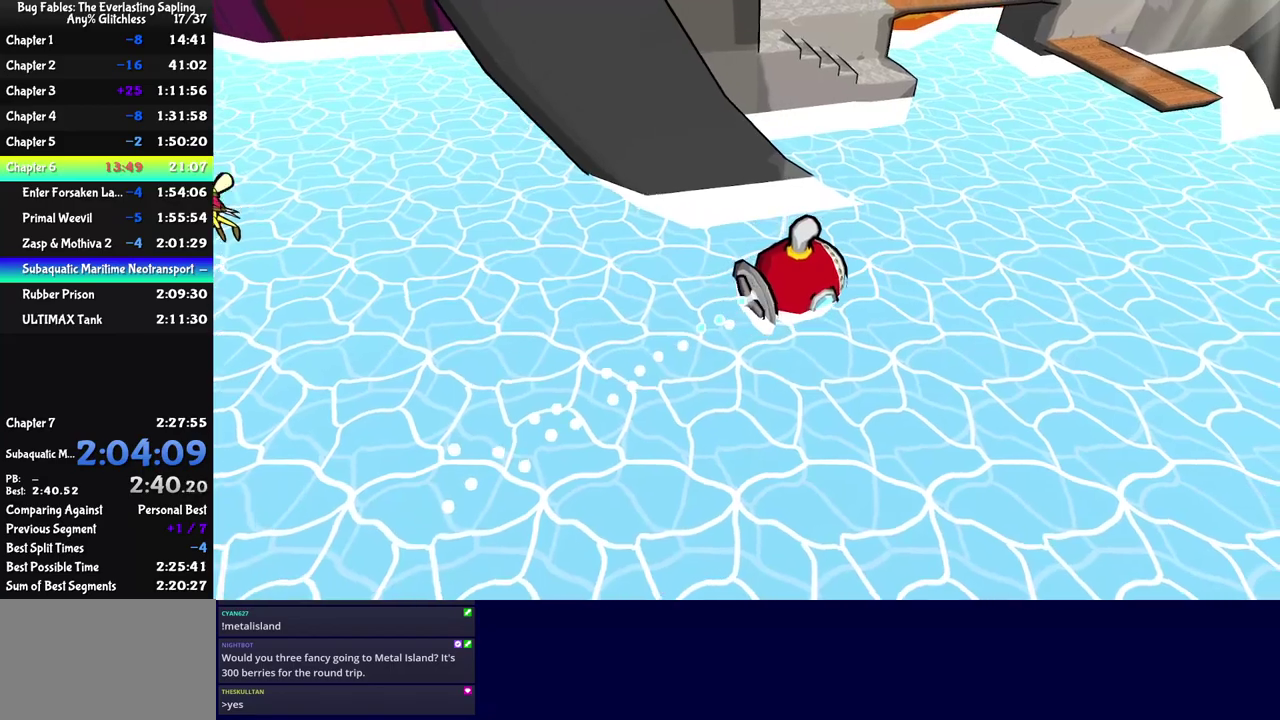
Gameplay with a controller (Nintendo layout); each line is a JSON object with the inputs held at the frame after it. "events" lists button and stick changes between this image and that frame as [ms after this image, input, new state], when the widget could be followed in between. Not read: A B L1 L3 R1 R3.
{"buttons": [], "left_stick": "up-right", "events": [[83, "C_DOWN", "down"], [133, "C_DOWN", "up"], [317, "C_DOWN", "down"], [383, "C_DOWN", "up"]]}
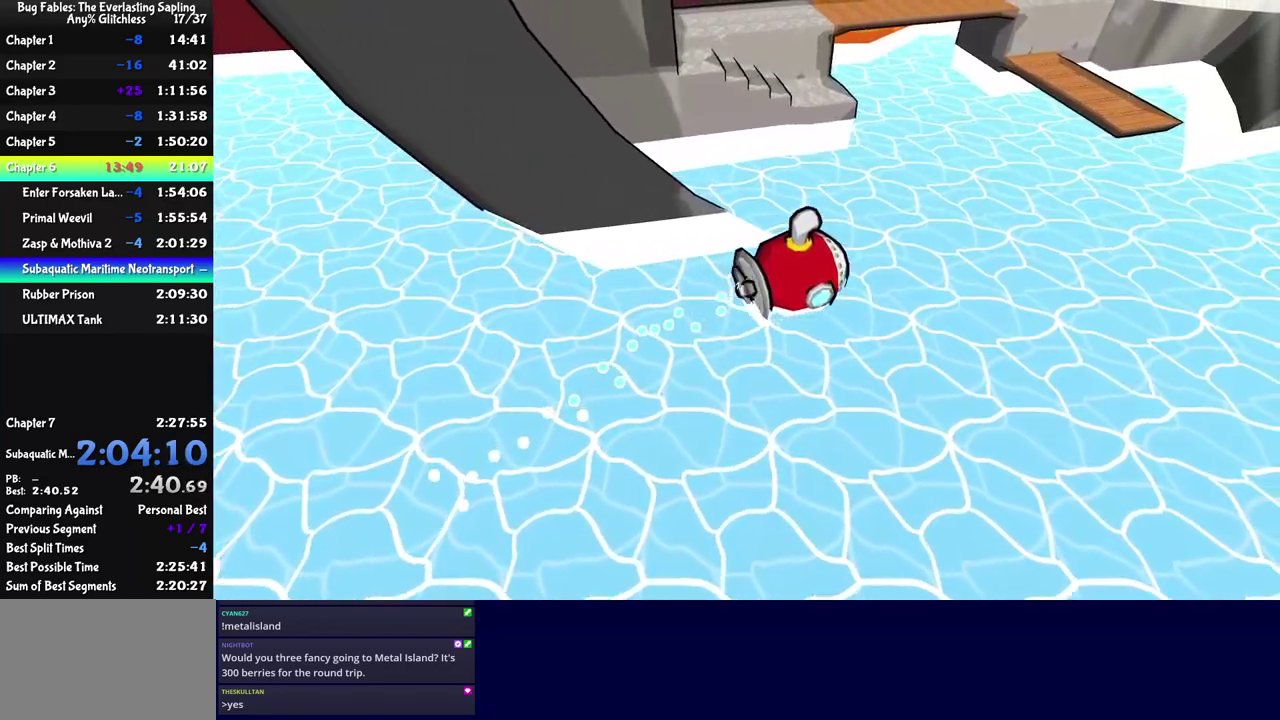
{"buttons": [], "left_stick": "up-right", "events": []}
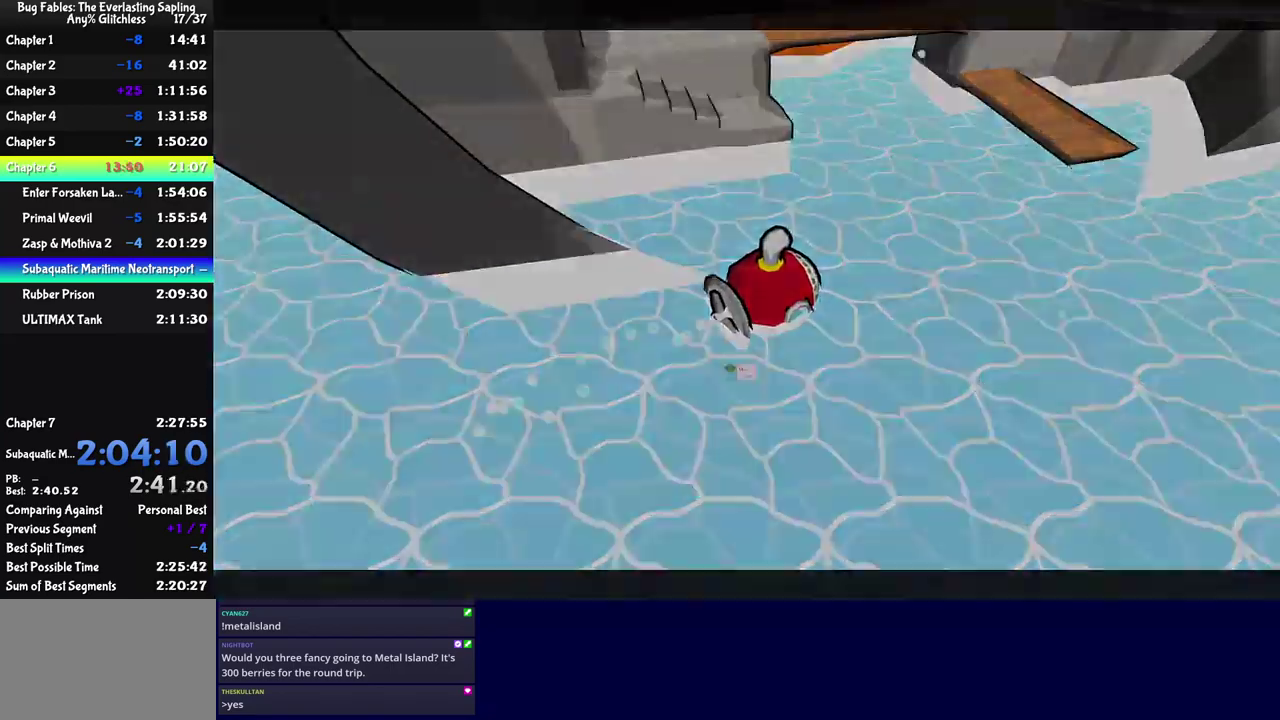
{"buttons": [], "left_stick": "center", "events": [[400, "left_stick", "center"]]}
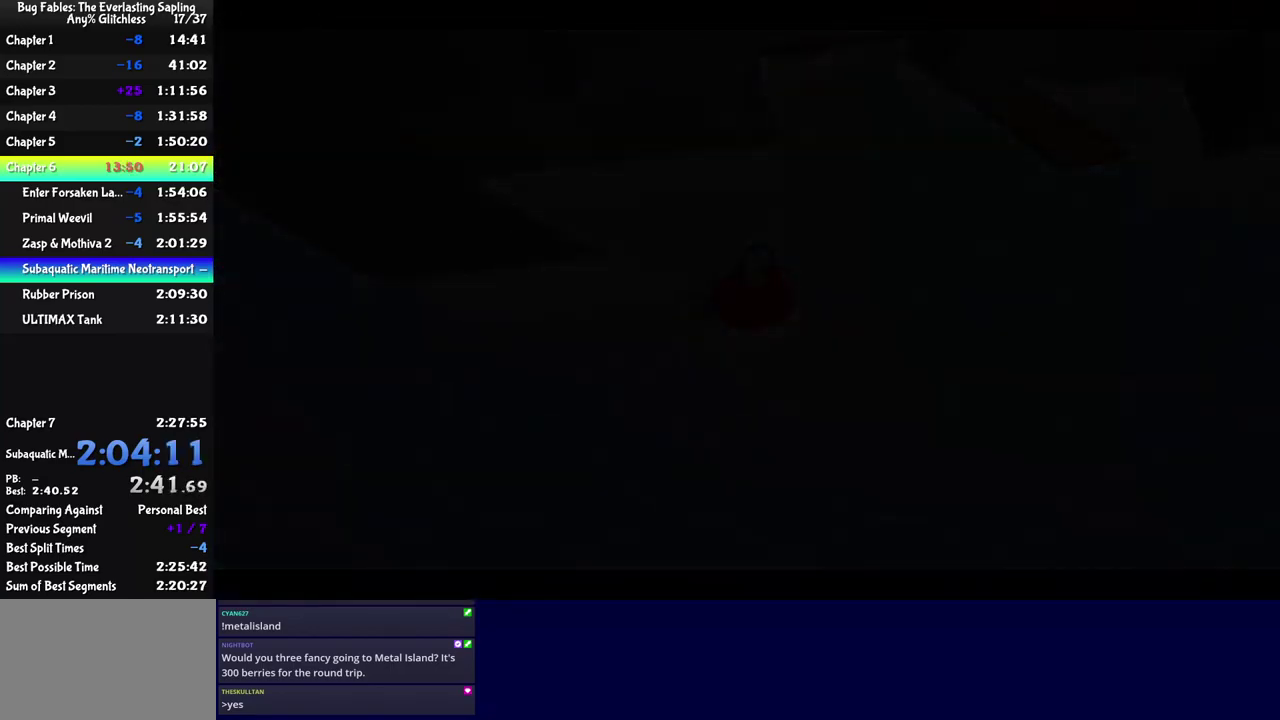
{"buttons": [], "left_stick": "center", "events": []}
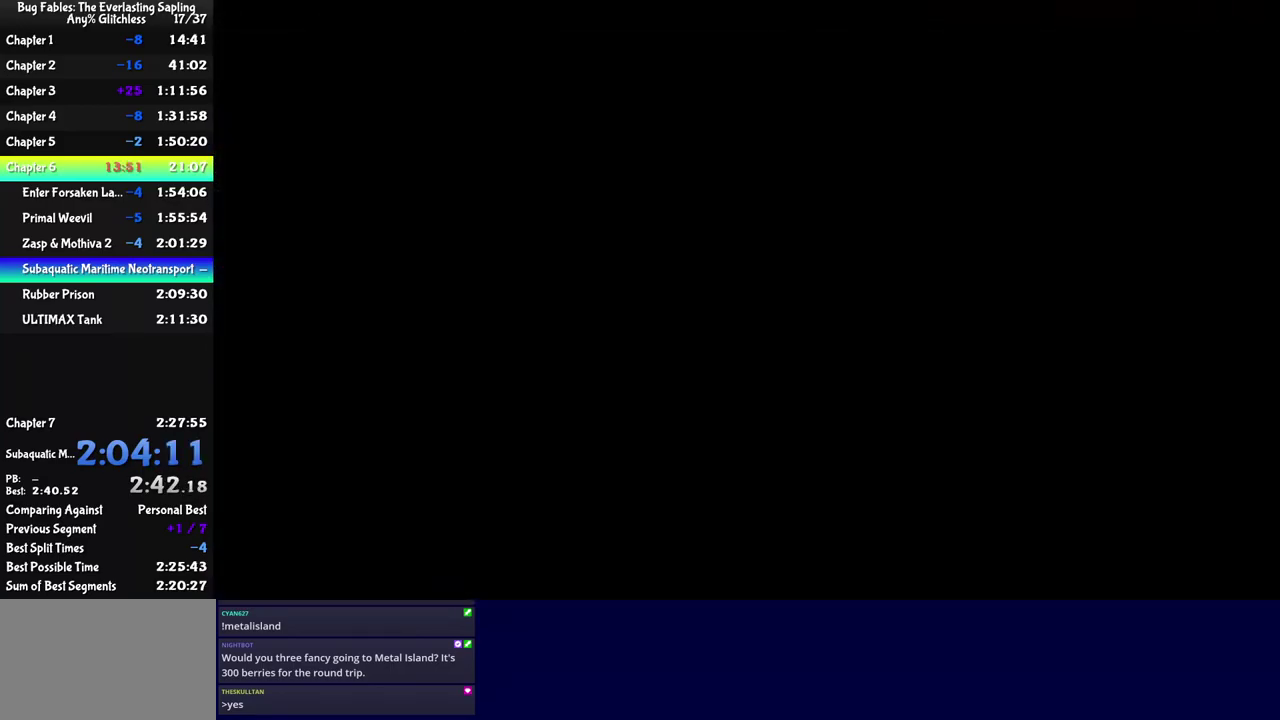
{"buttons": [], "left_stick": "center", "events": []}
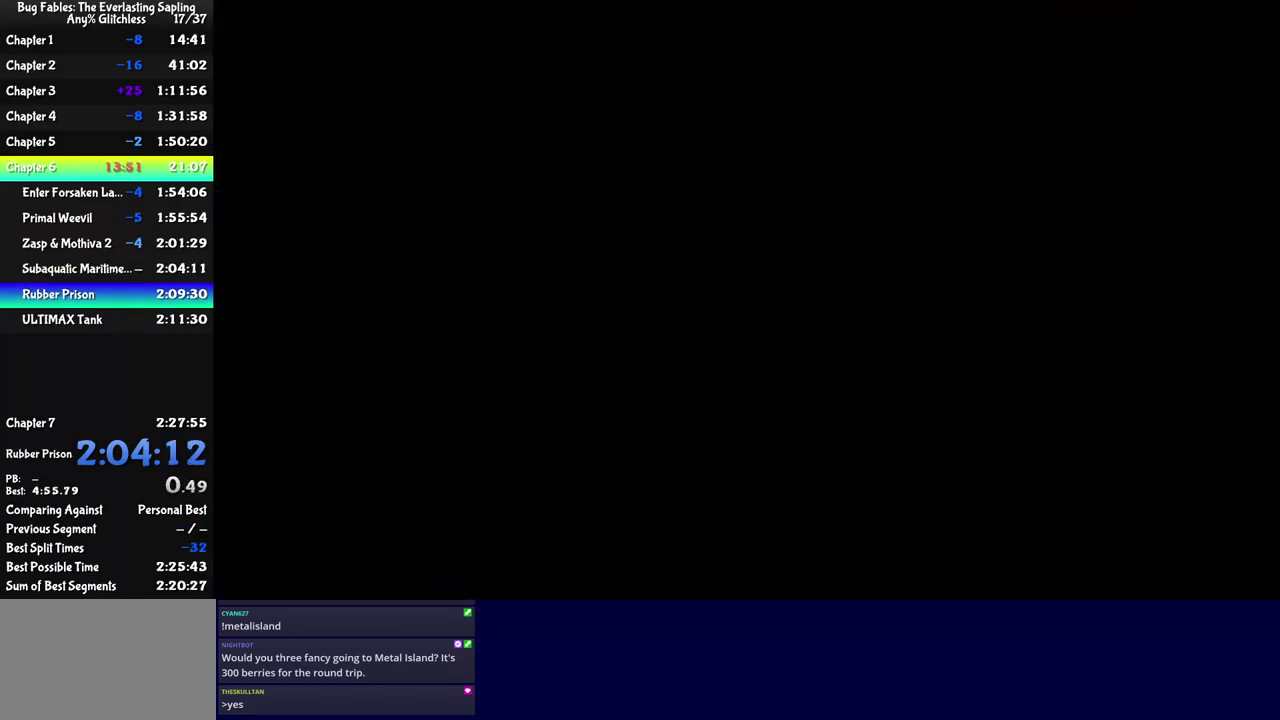
{"buttons": [], "left_stick": "center", "events": []}
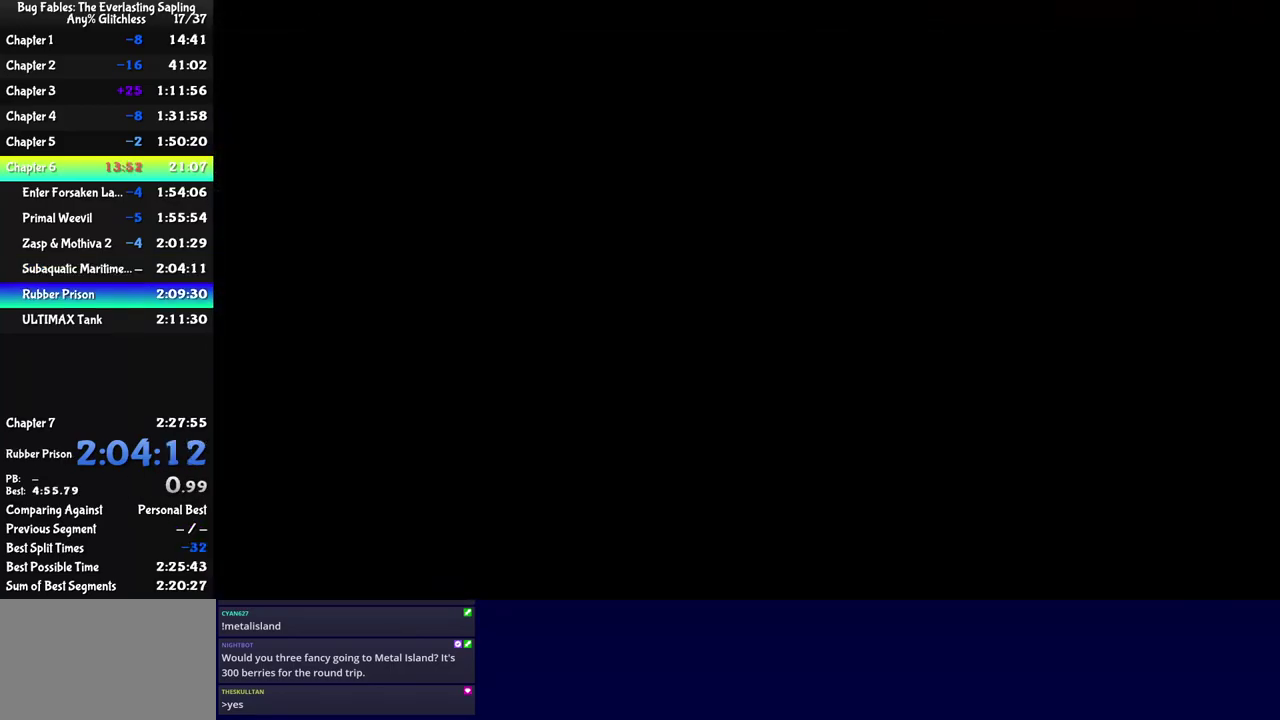
{"buttons": [], "left_stick": "center", "events": []}
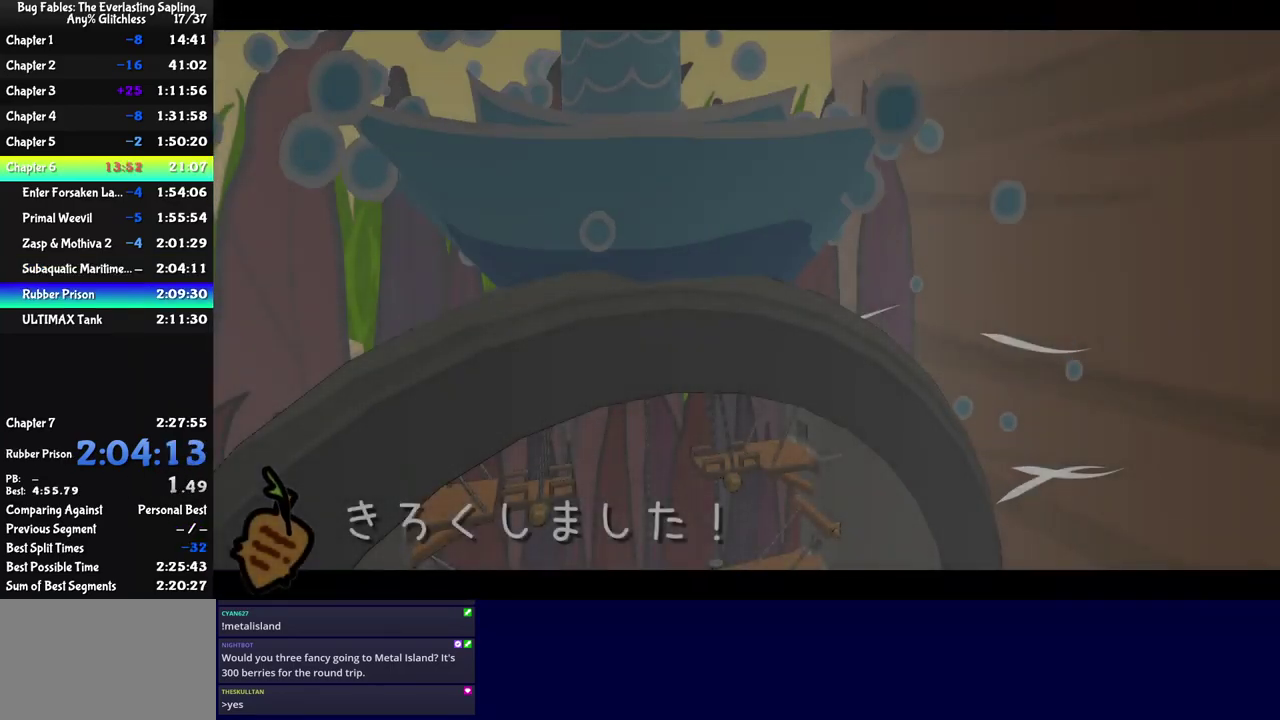
{"buttons": [], "left_stick": "center", "events": []}
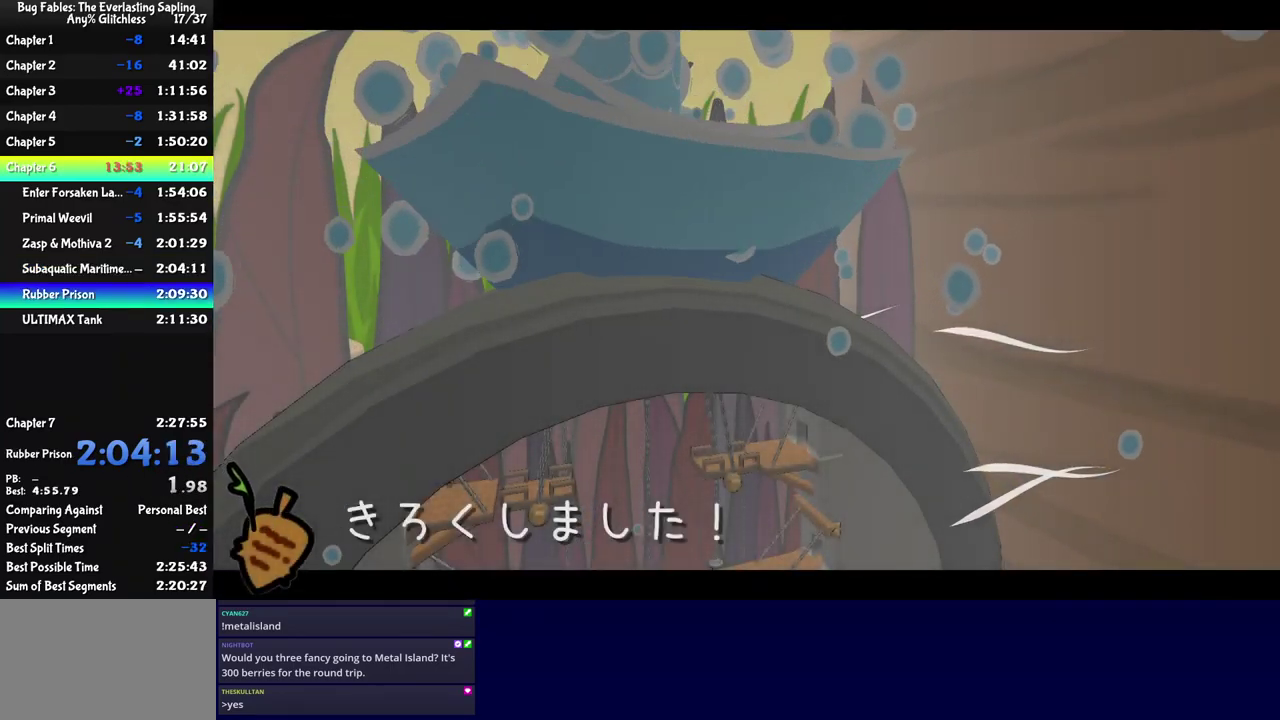
{"buttons": [], "left_stick": "center", "events": []}
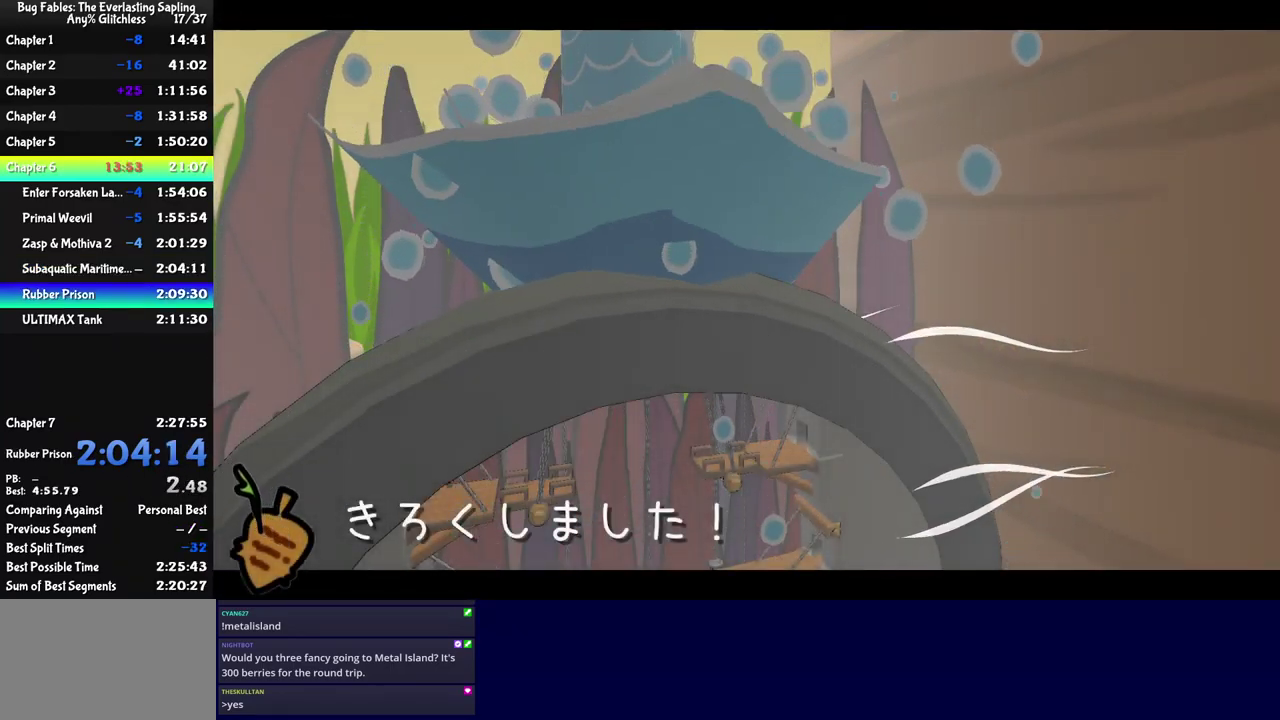
{"buttons": [], "left_stick": "center", "events": []}
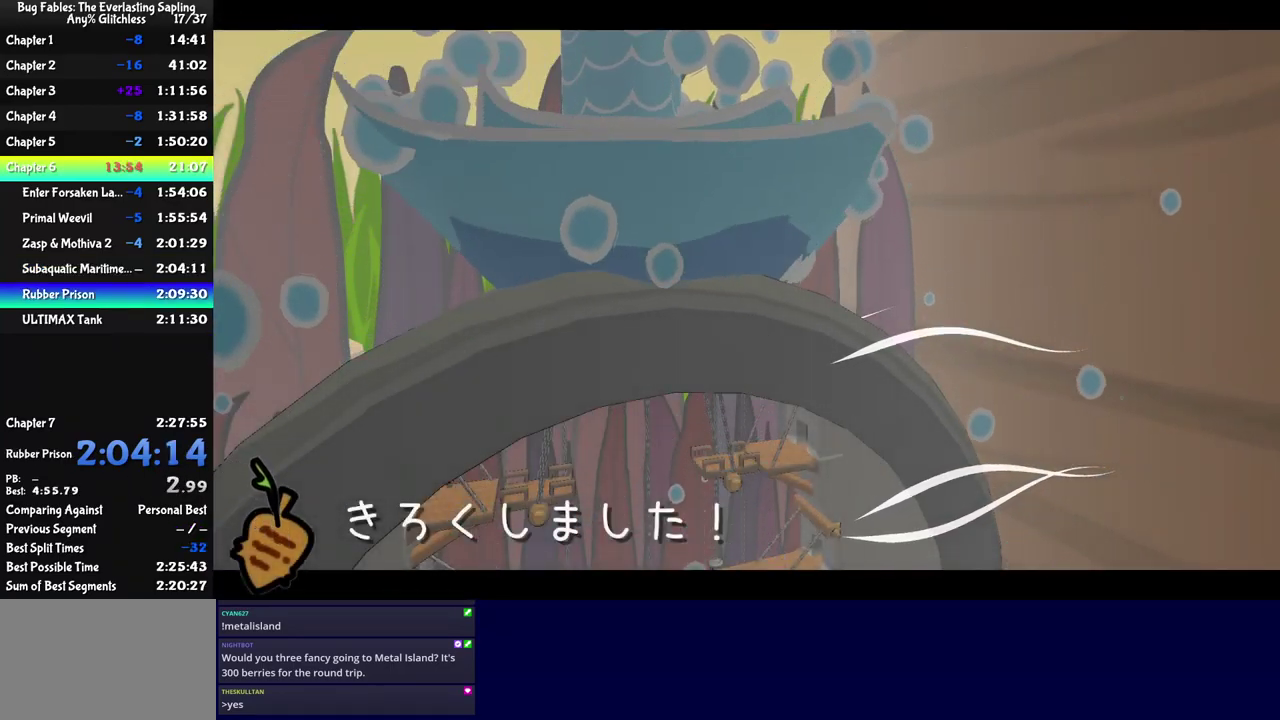
{"buttons": [], "left_stick": "center", "events": []}
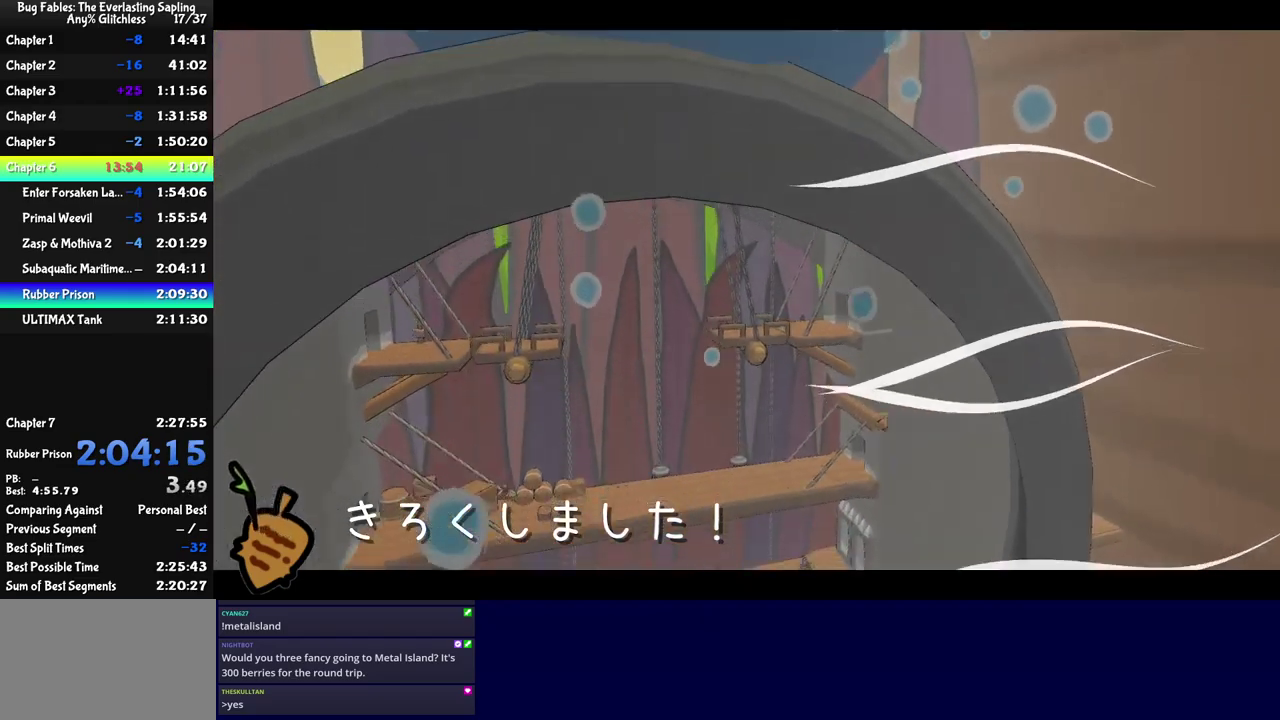
{"buttons": ["C_RIGHT"], "left_stick": "center", "events": [[334, "C_RIGHT", "down"]]}
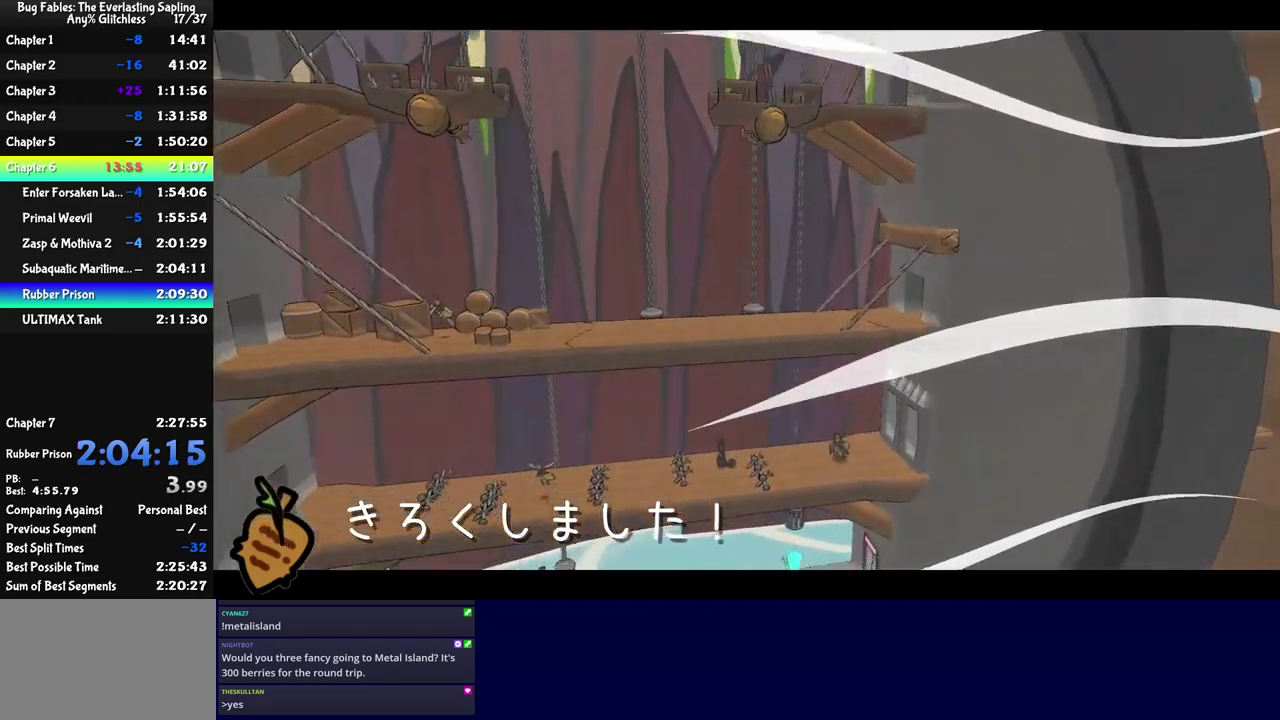
{"buttons": ["C_RIGHT"], "left_stick": "center", "events": []}
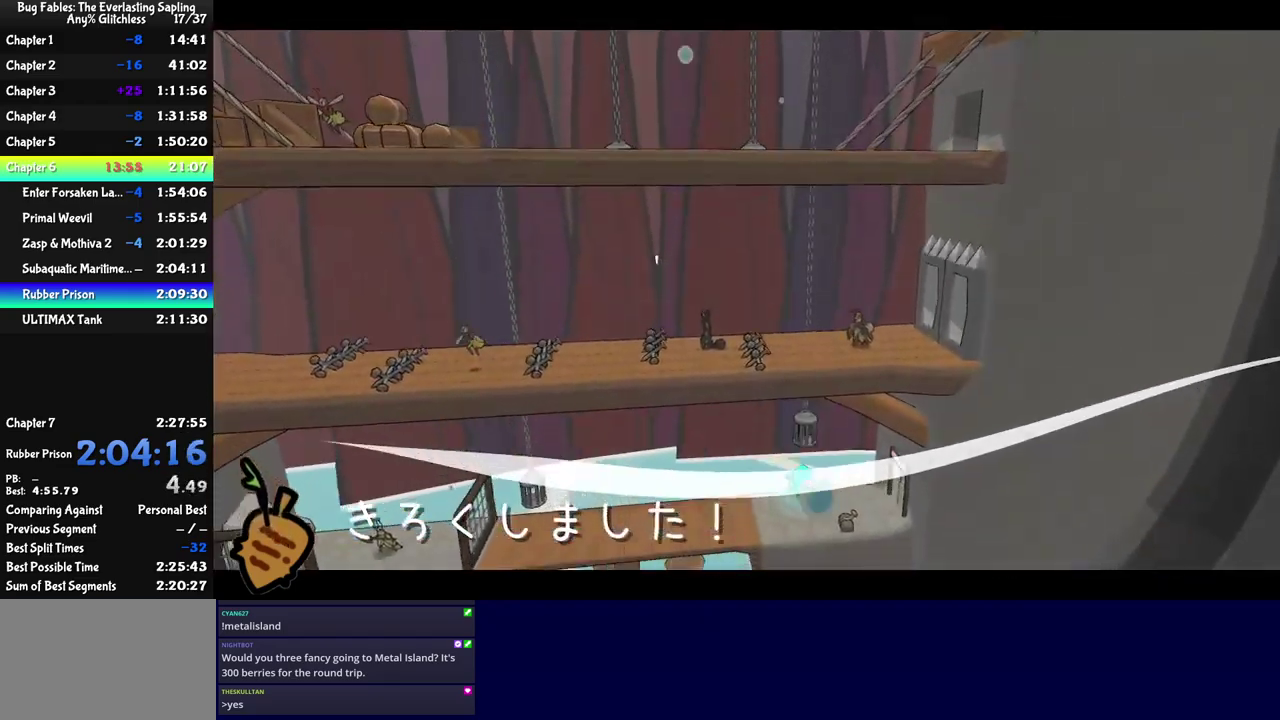
{"buttons": ["C_RIGHT"], "left_stick": "center", "events": []}
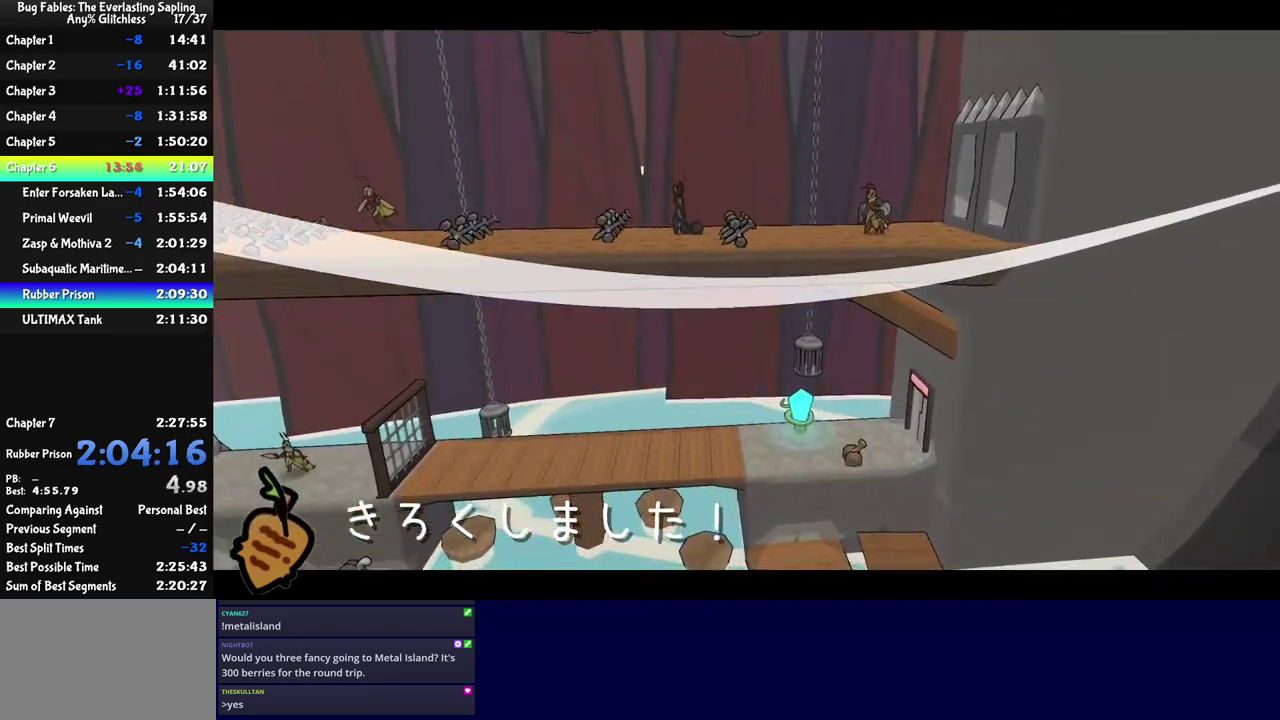
{"buttons": ["C_RIGHT"], "left_stick": "center", "events": []}
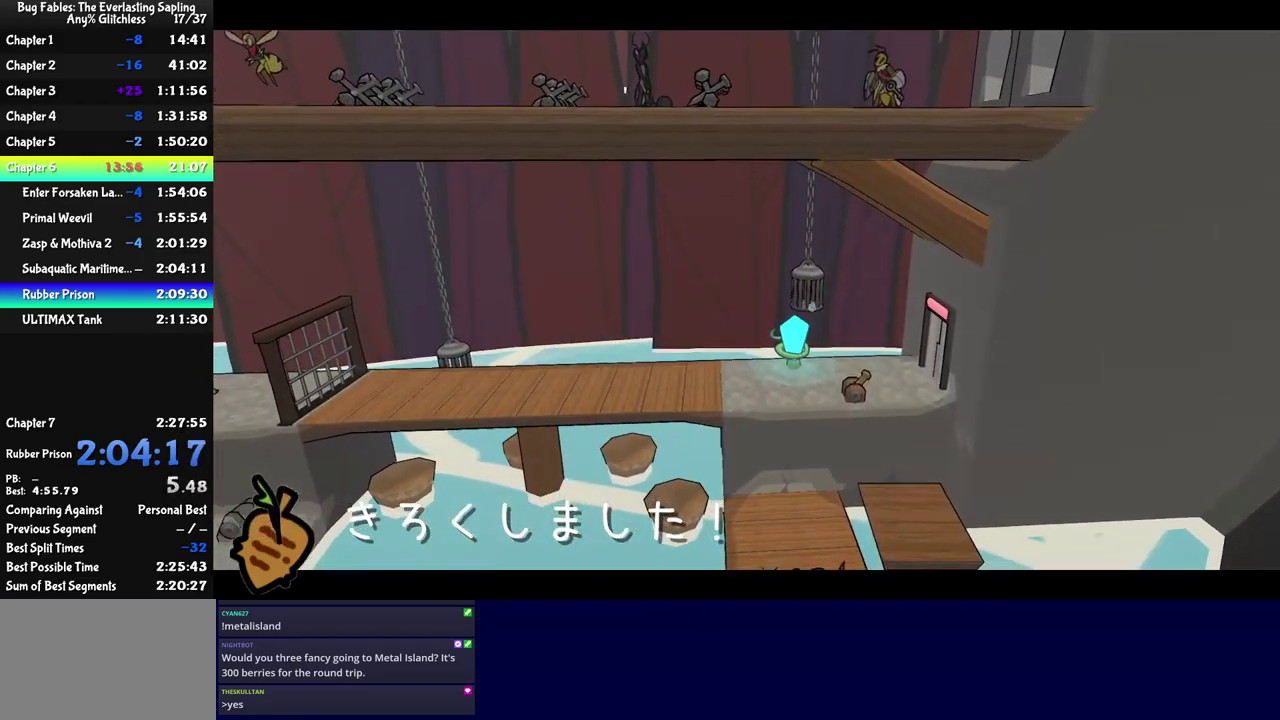
{"buttons": ["C_RIGHT"], "left_stick": "center", "events": []}
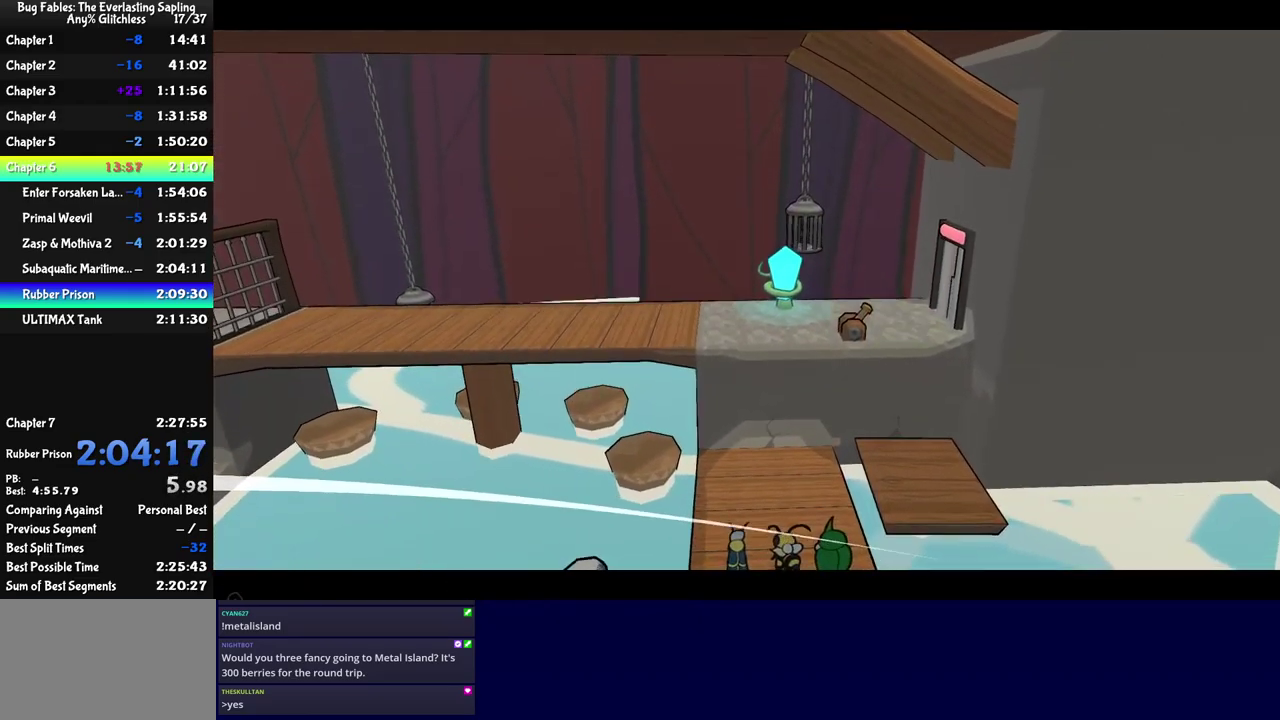
{"buttons": ["C_RIGHT"], "left_stick": "center", "events": []}
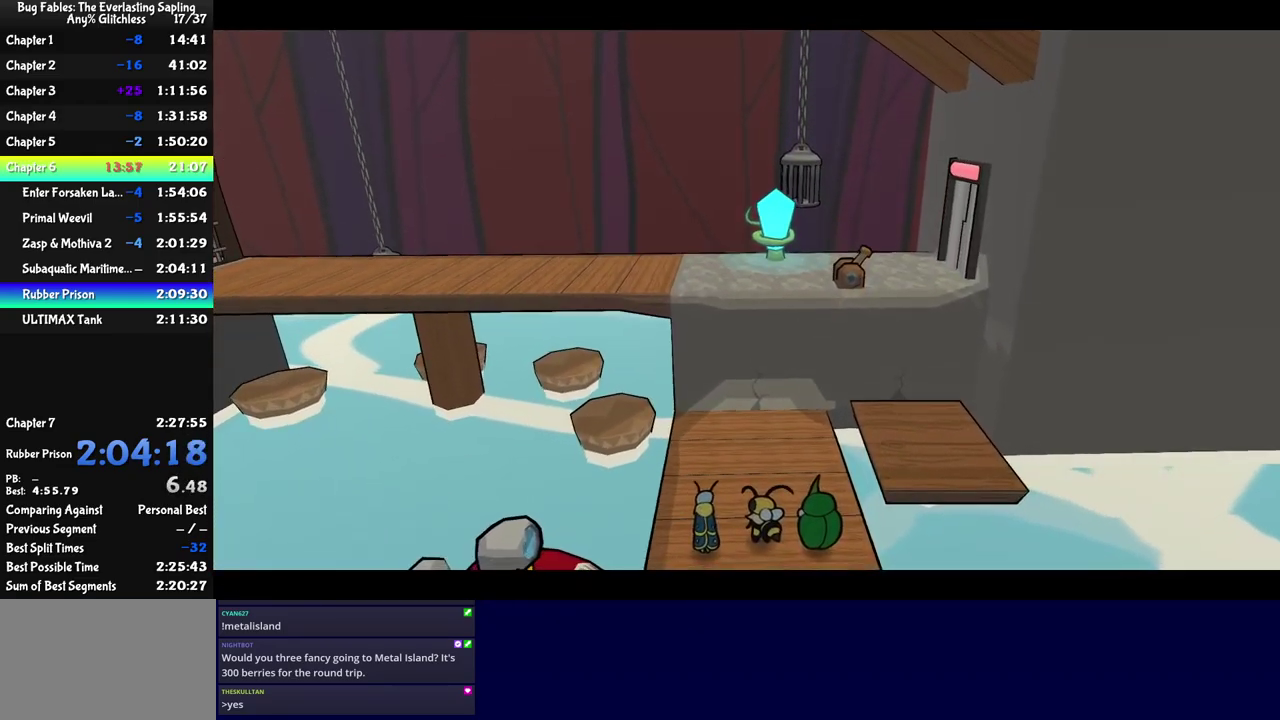
{"buttons": ["C_RIGHT"], "left_stick": "center", "events": []}
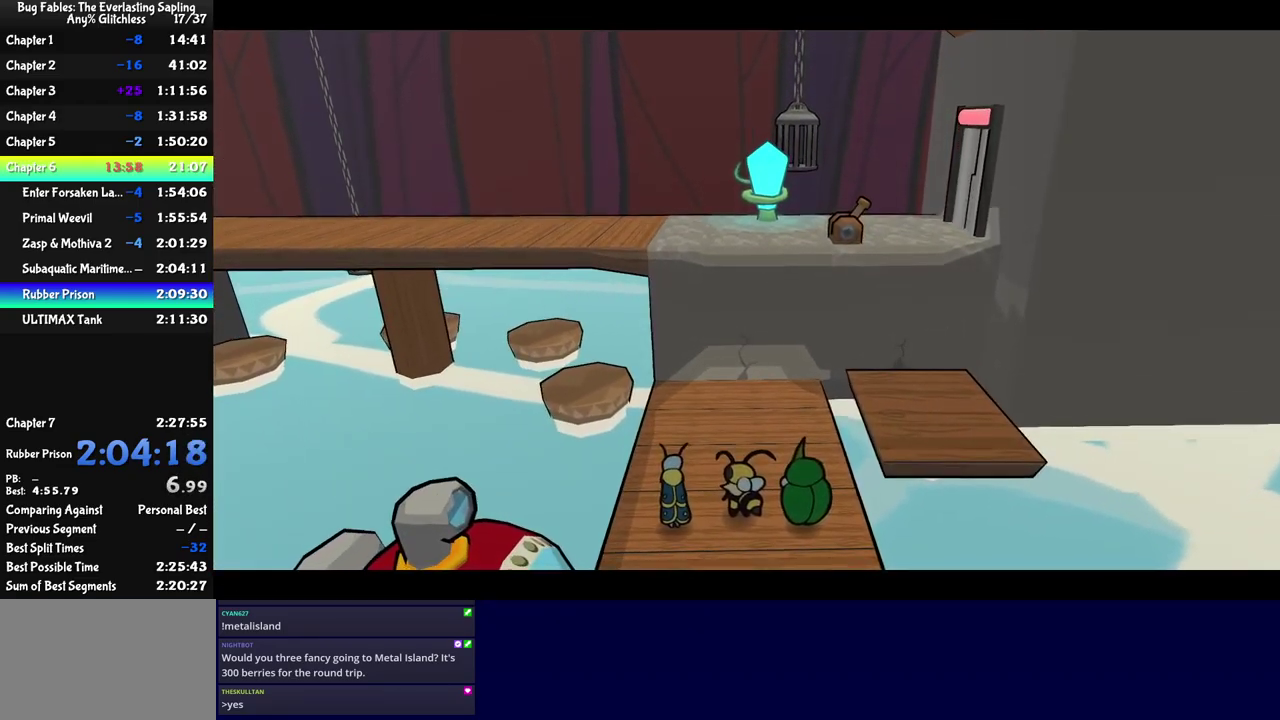
{"buttons": ["C_RIGHT"], "left_stick": "center", "events": []}
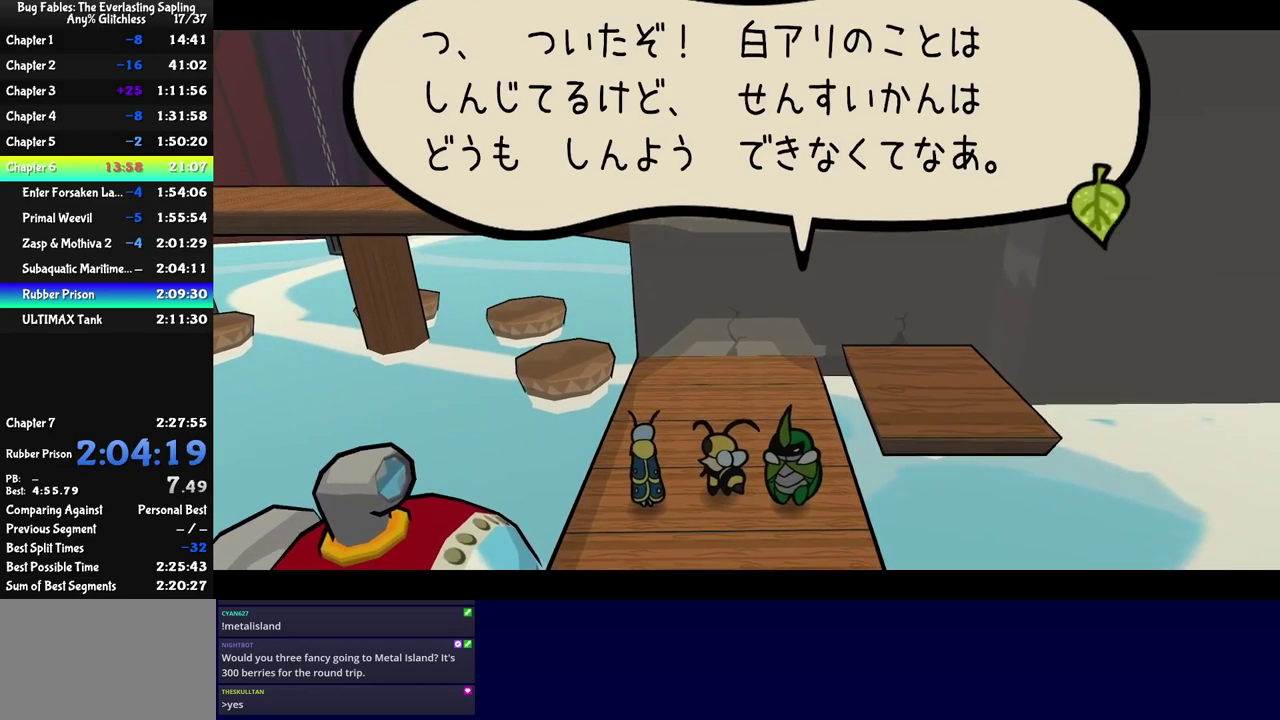
{"buttons": ["C_RIGHT"], "left_stick": "center", "events": []}
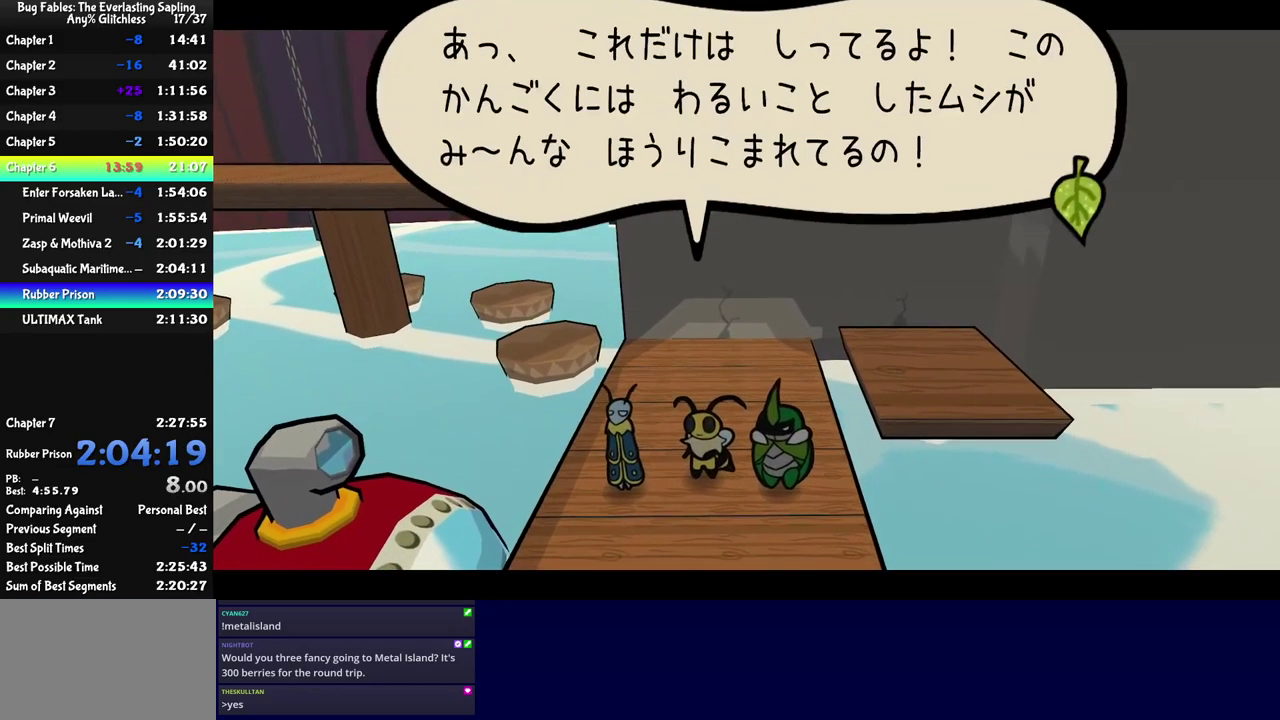
{"buttons": ["C_RIGHT"], "left_stick": "up-left", "events": [[234, "left_stick", "up-left"]]}
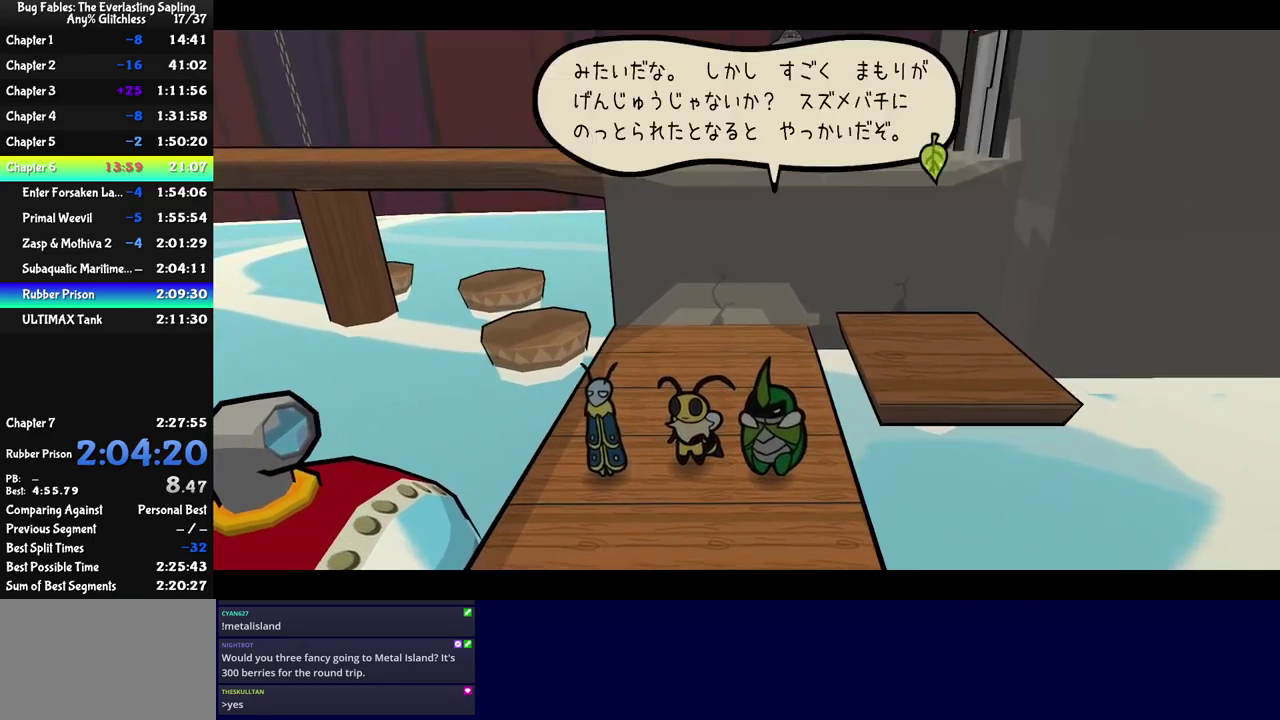
{"buttons": ["C_RIGHT"], "left_stick": "up-left", "events": [[33, "left_stick", "center"], [266, "left_stick", "up-left"]]}
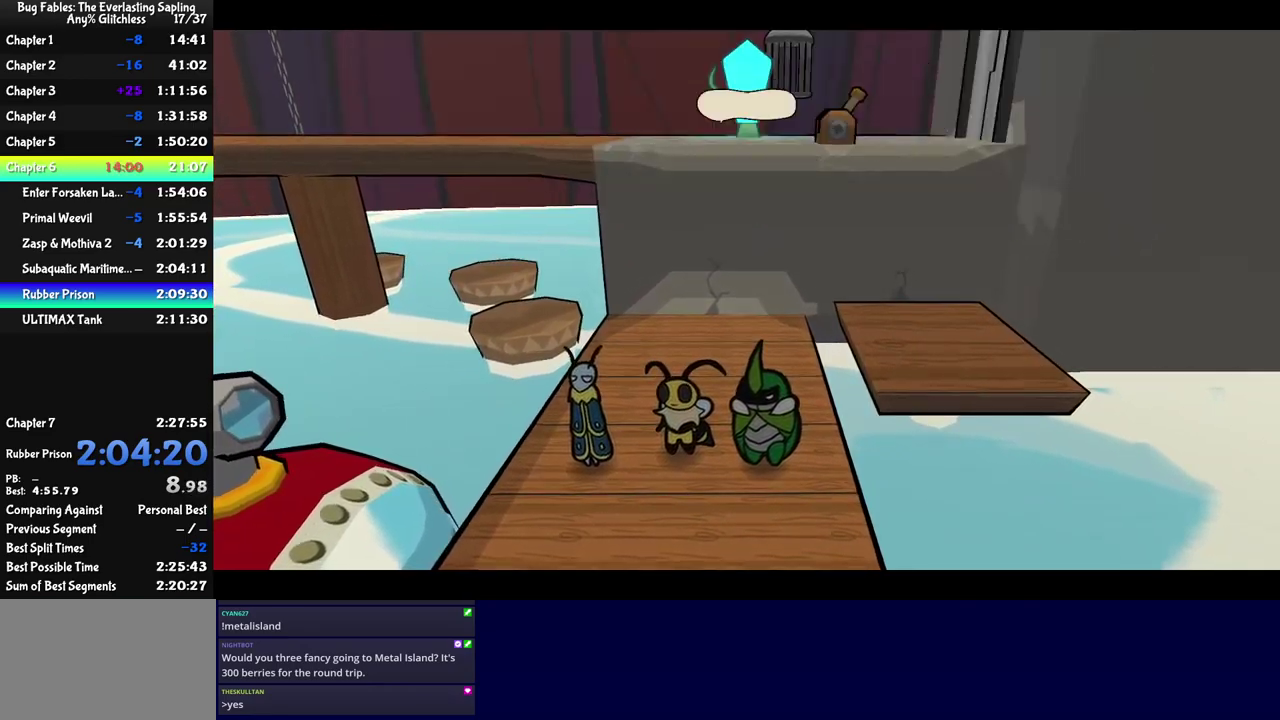
{"buttons": ["C_RIGHT"], "left_stick": "up-left", "events": []}
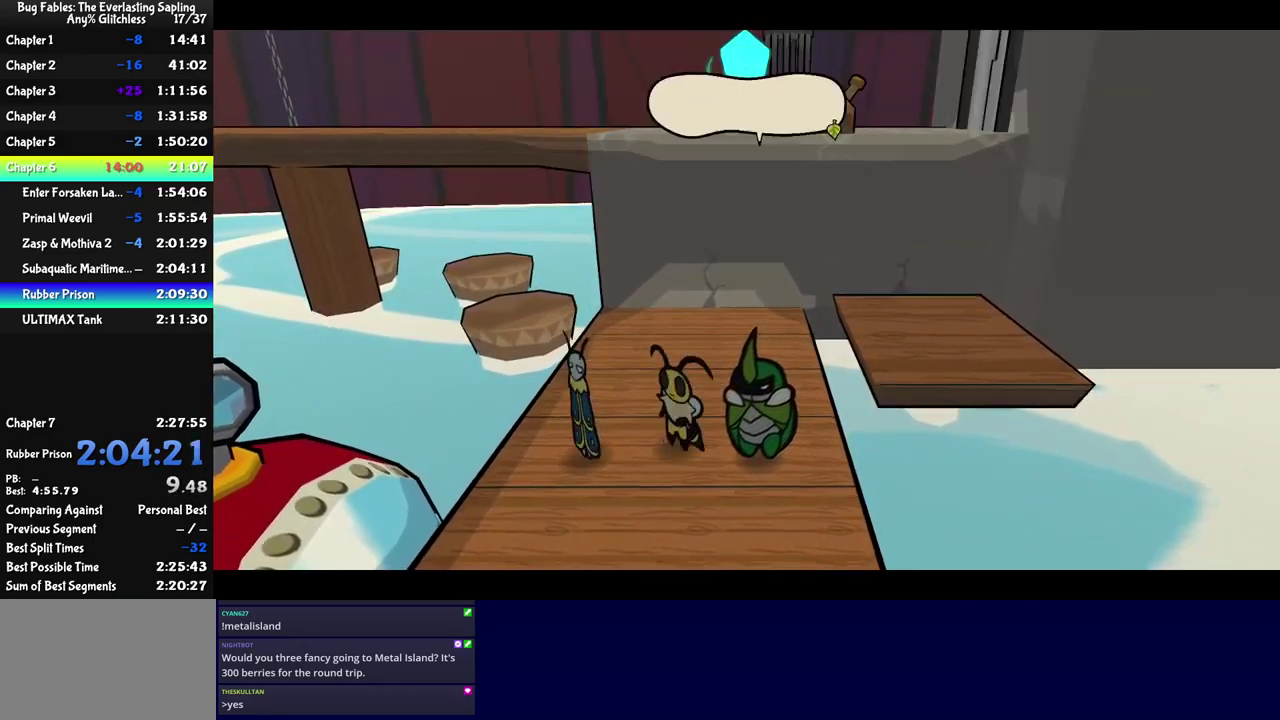
{"buttons": [], "left_stick": "up-left", "events": [[333, "C_RIGHT", "up"]]}
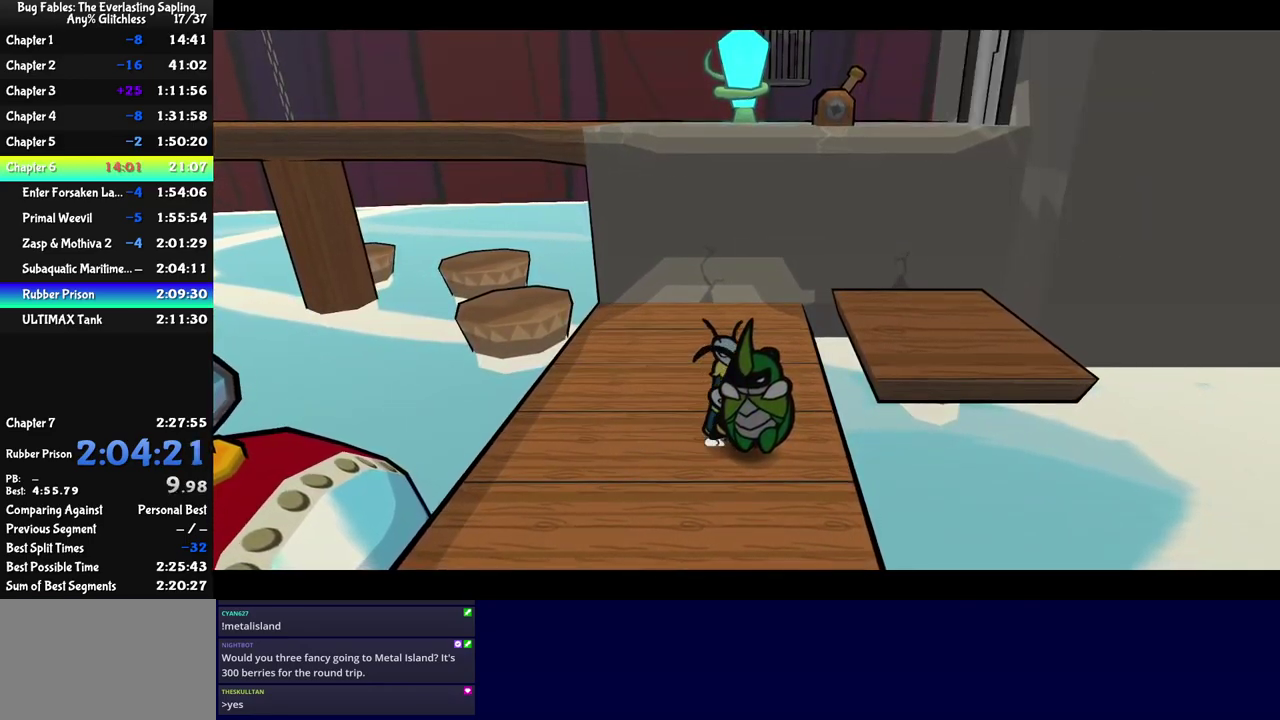
{"buttons": [], "left_stick": "up-left", "events": [[350, "C_LEFT", "down"], [466, "C_LEFT", "up"]]}
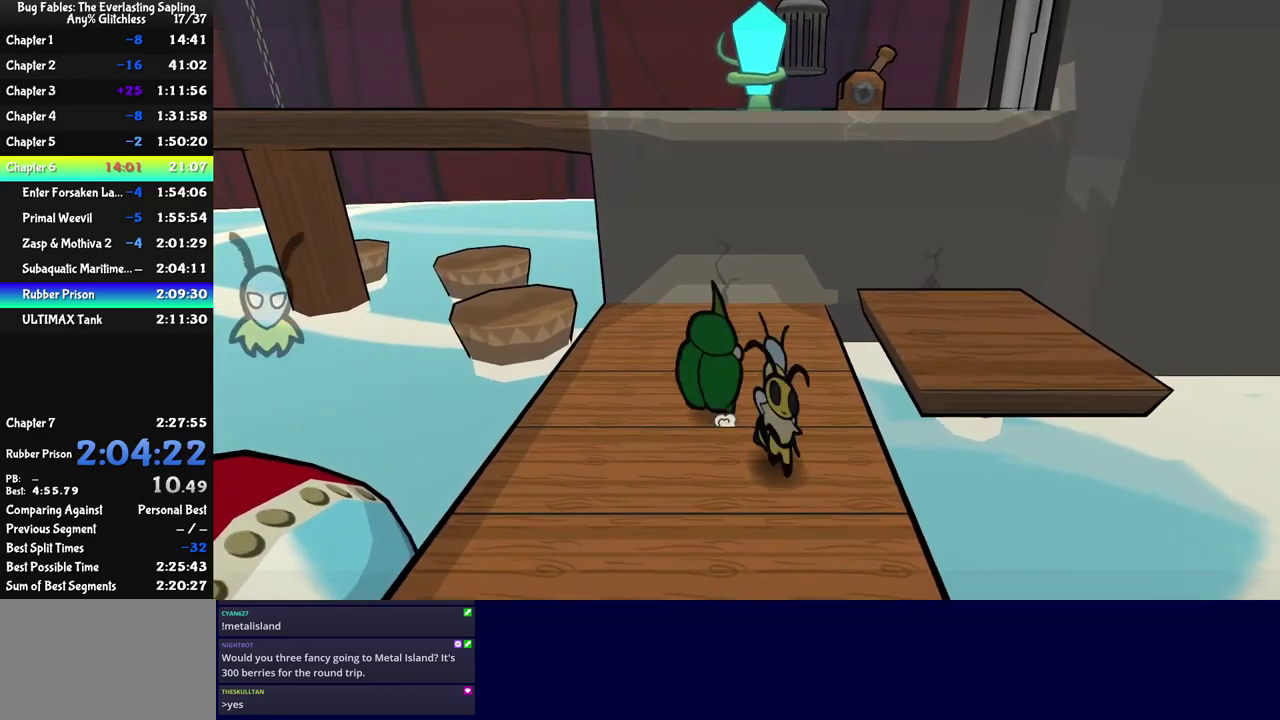
{"buttons": [], "left_stick": "up-left", "events": [[366, "C_LEFT", "down"], [450, "C_LEFT", "up"]]}
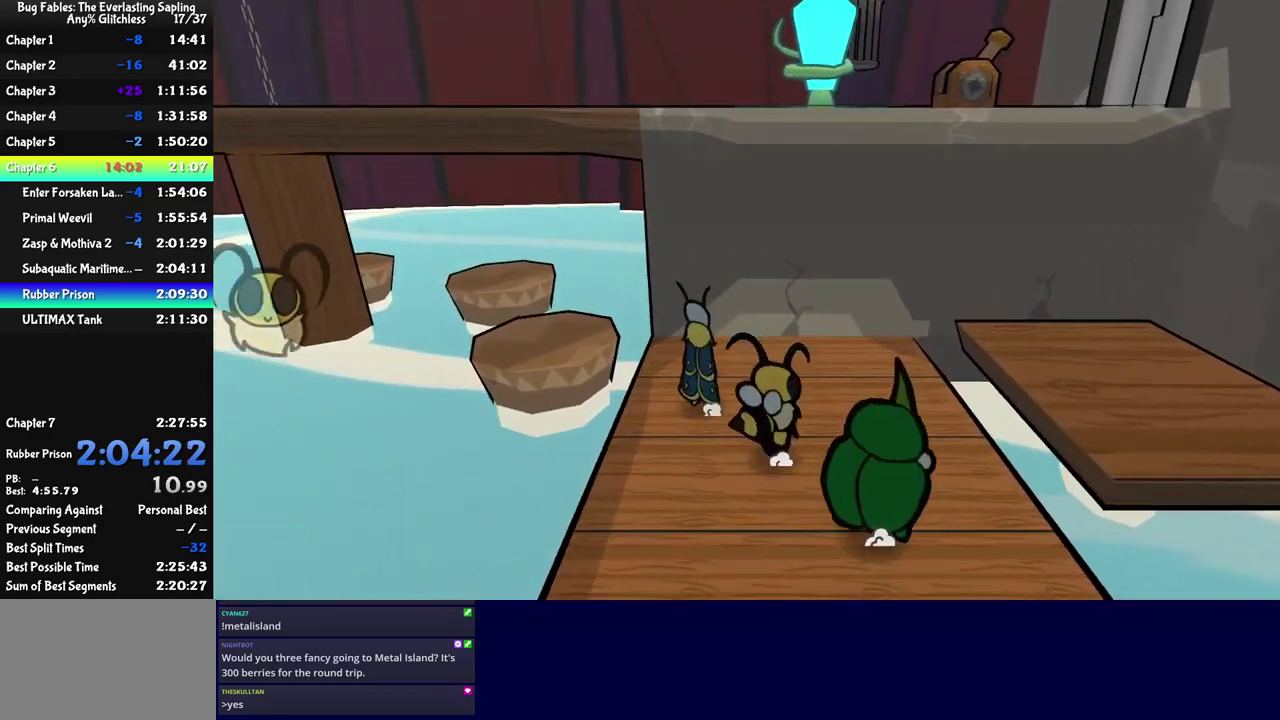
{"buttons": [], "left_stick": "up-left", "events": [[116, "C_DOWN", "down"], [266, "C_DOWN", "up"]]}
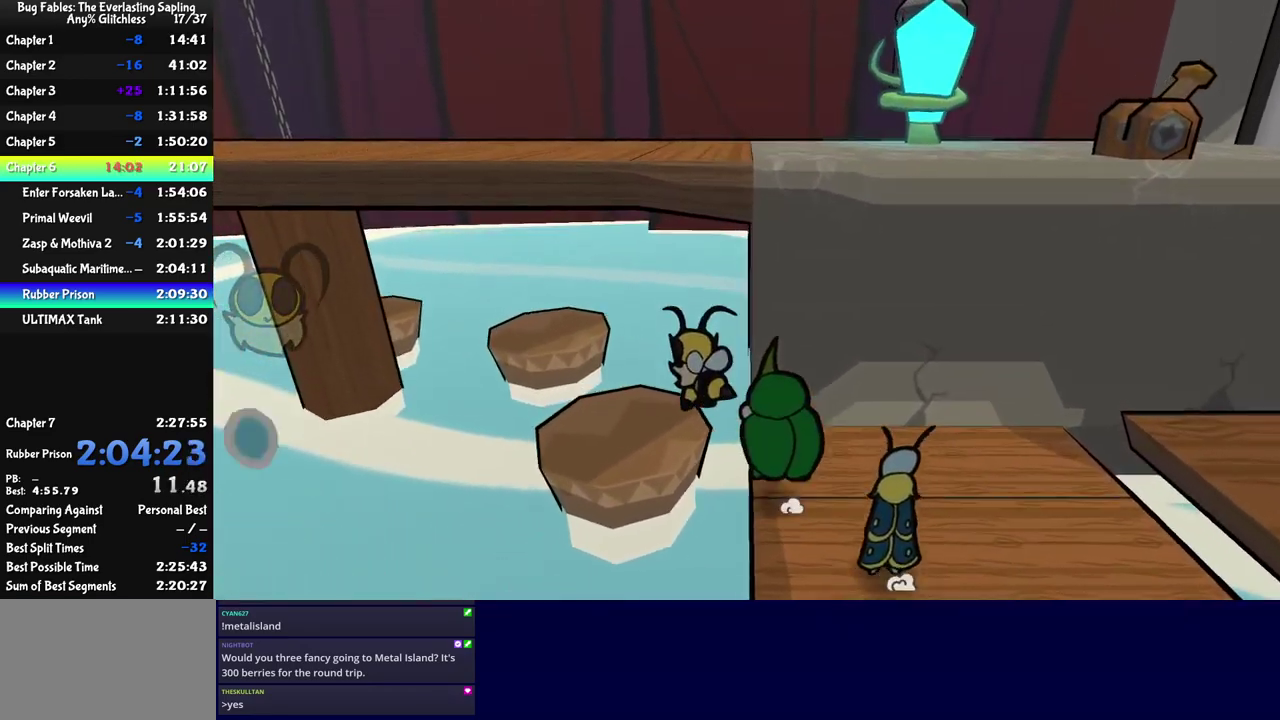
{"buttons": ["C_DOWN"], "left_stick": "up-left", "events": [[450, "C_DOWN", "down"]]}
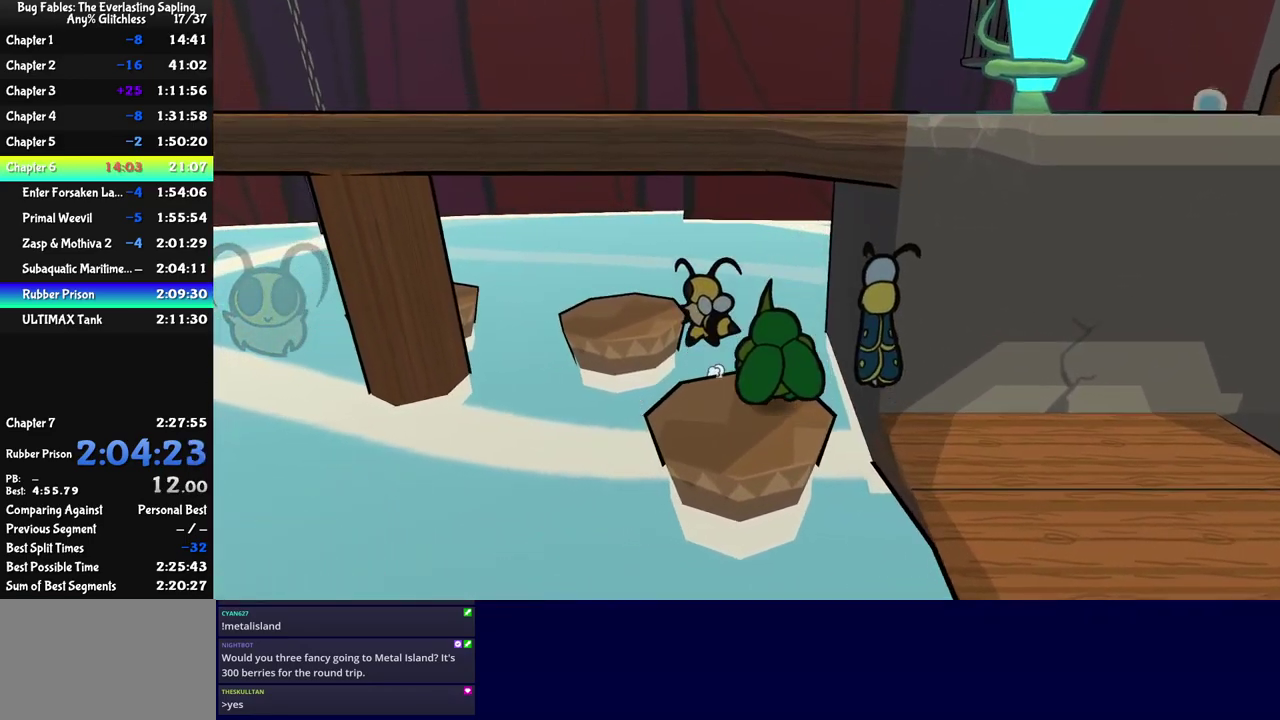
{"buttons": [], "left_stick": "up-left", "events": [[150, "C_DOWN", "up"]]}
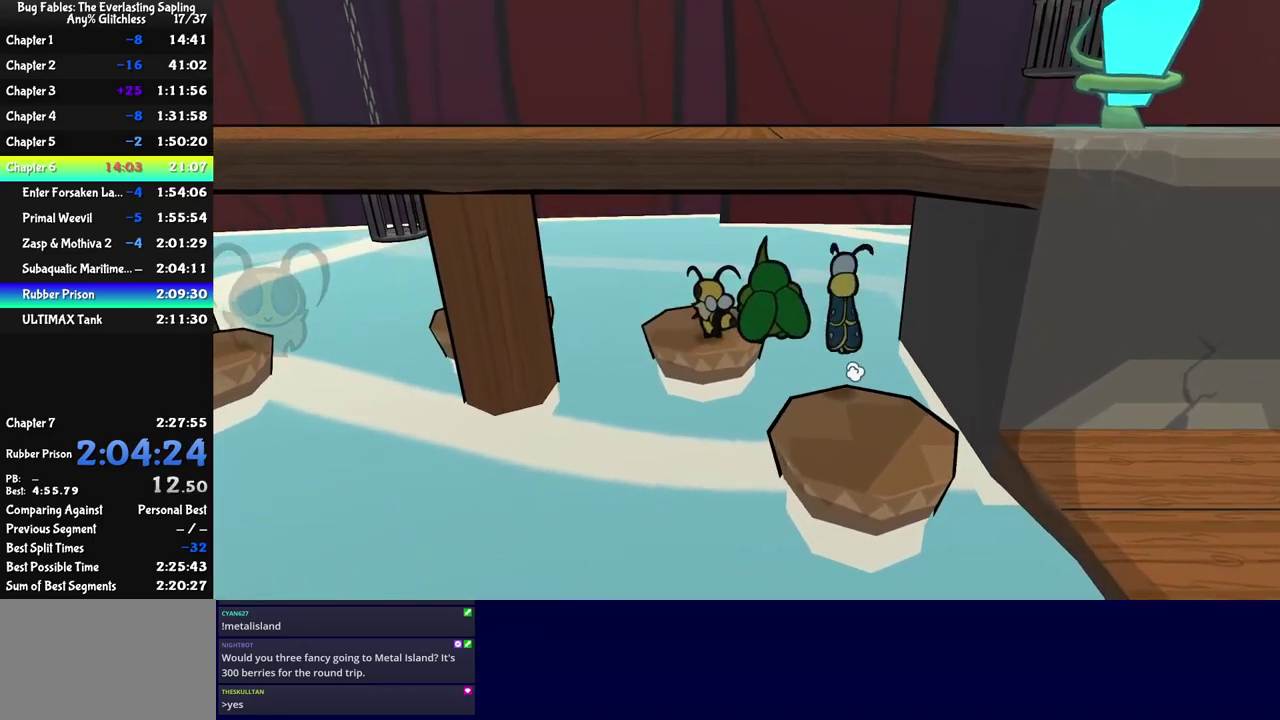
{"buttons": ["C_DOWN"], "left_stick": "left", "events": [[116, "left_stick", "left"], [350, "C_DOWN", "down"]]}
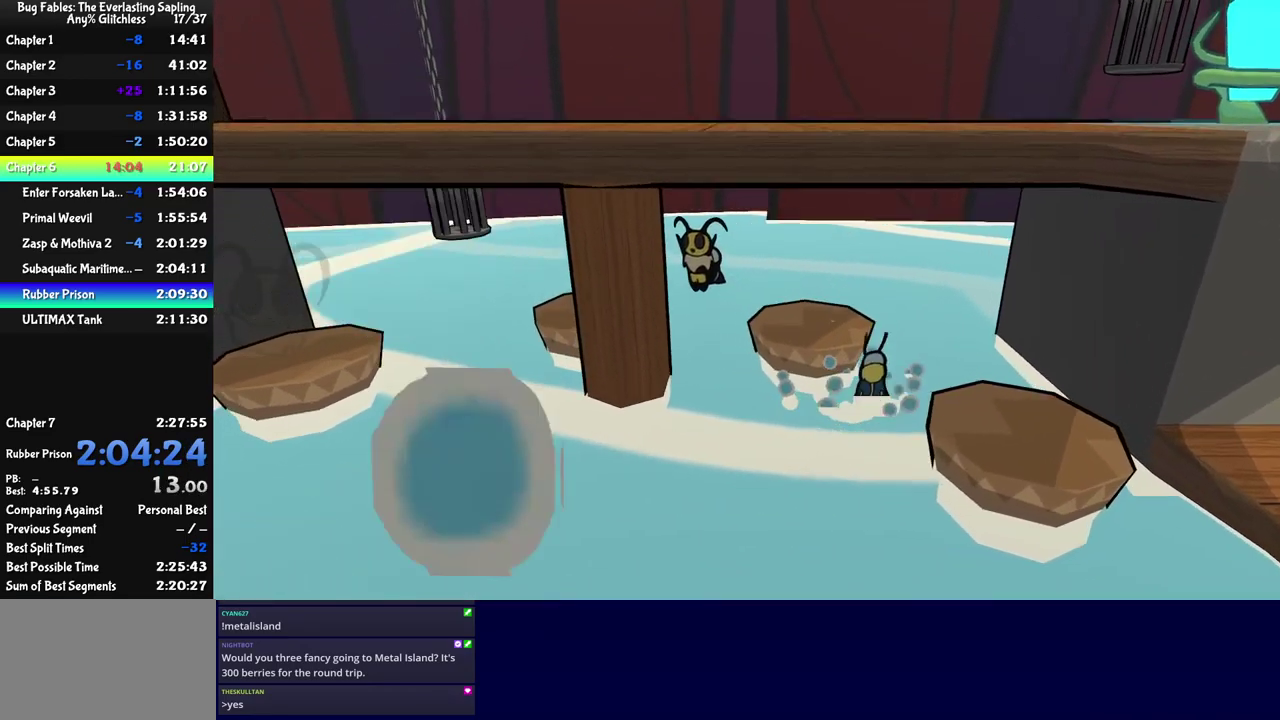
{"buttons": [], "left_stick": "left", "events": [[116, "C_DOWN", "up"]]}